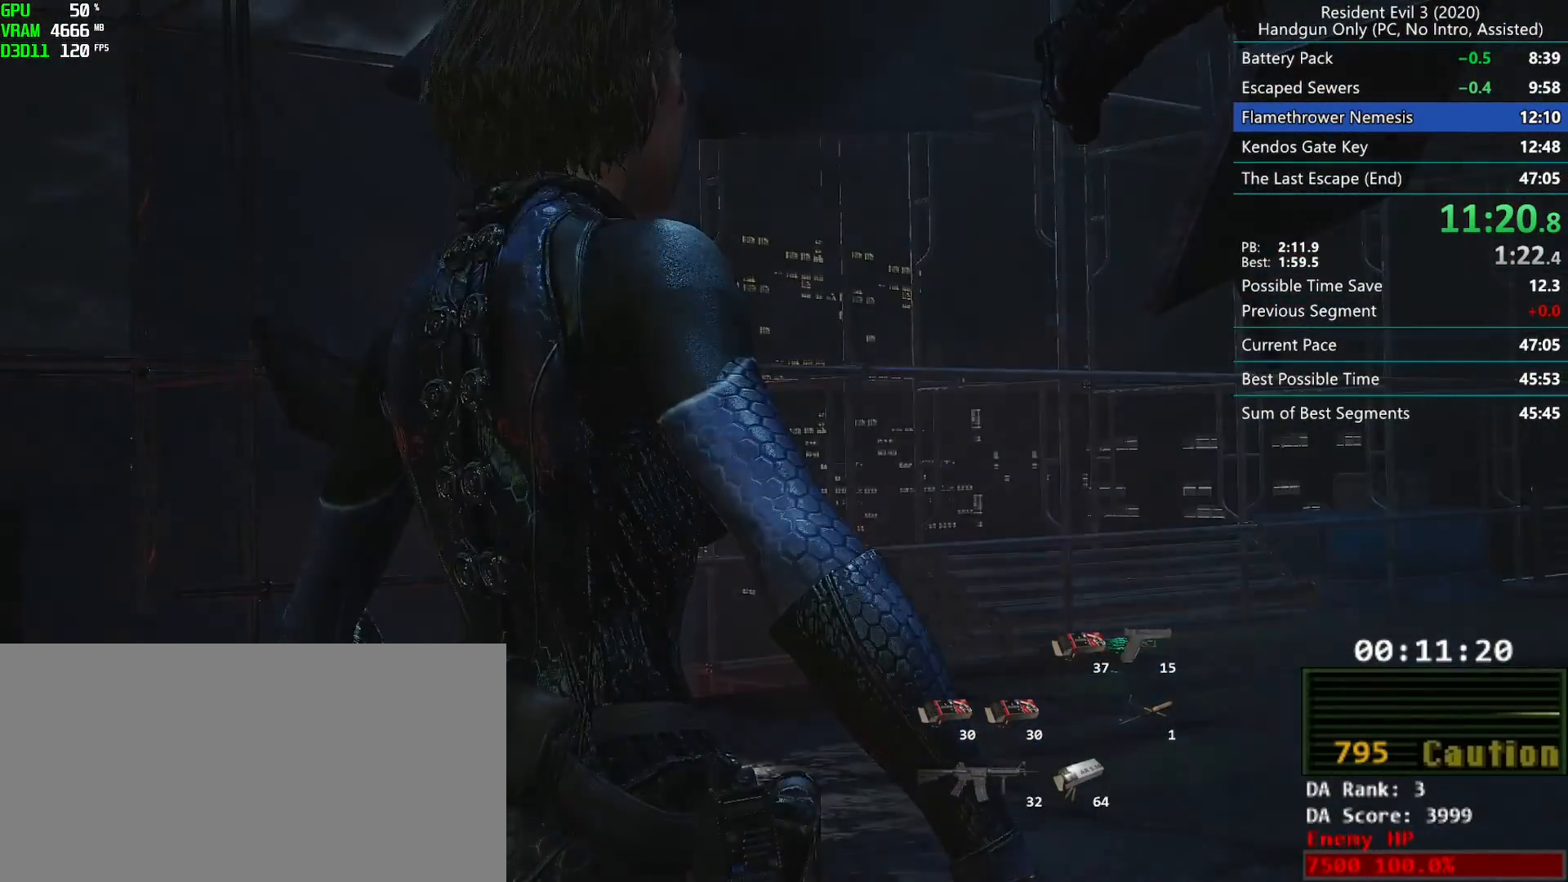
Gameplay with keyboard and mouse; each line is a JSON object with the keys and mouse buttons held at the frame after it. "events" lists presses ("down") and releases ("up") of "alt", "d", "f", "g", "h", "r", "s", "t", "w", "mouse_left", "mouse_wheel", "mouse_right", "mouse_mb4" and "mouse_mb5" between this image and that frame as [ms after this image, input, new state], when the widget could be followed in between. "mouse_left", "mouse_wheel", "mouse_right", "mouse_mb4", "mouse_mb5" = the "left", "wheel", "right", "mb4", "mb5" buttons of the "mouse" list. No other keys are recorded. "wheel" means that the mouse wheel is clicked or scrolled. Mouse movement is not recorded. Not read: e.
{"keys": ["g"], "mouse": ["left"], "events": [[400, "g", "down"], [483, "mouse_left", "down"]]}
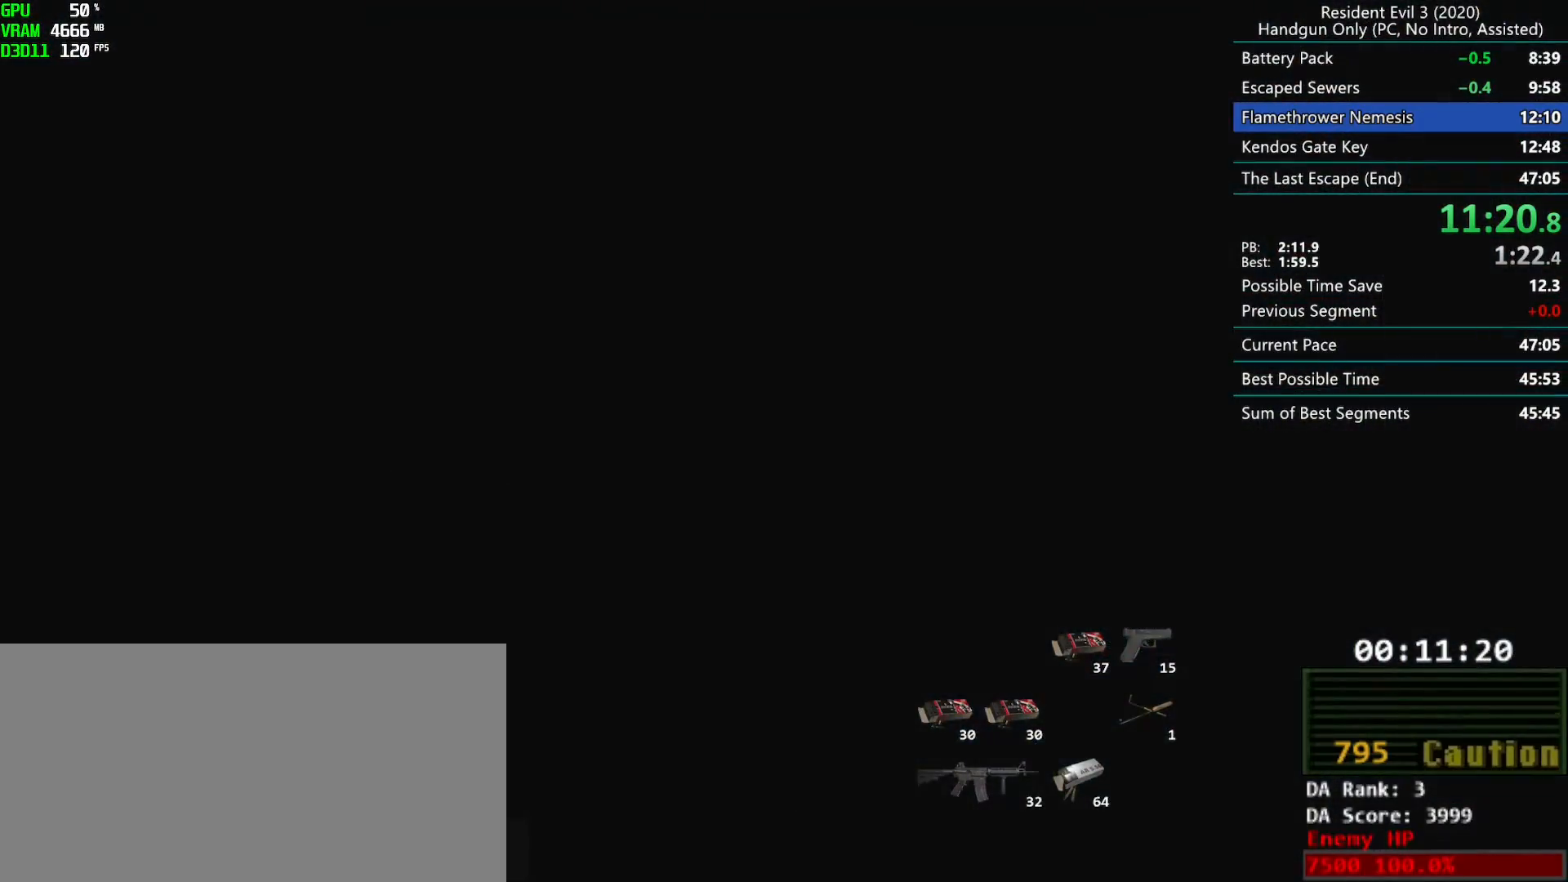
{"keys": ["g"], "mouse": ["left"], "events": []}
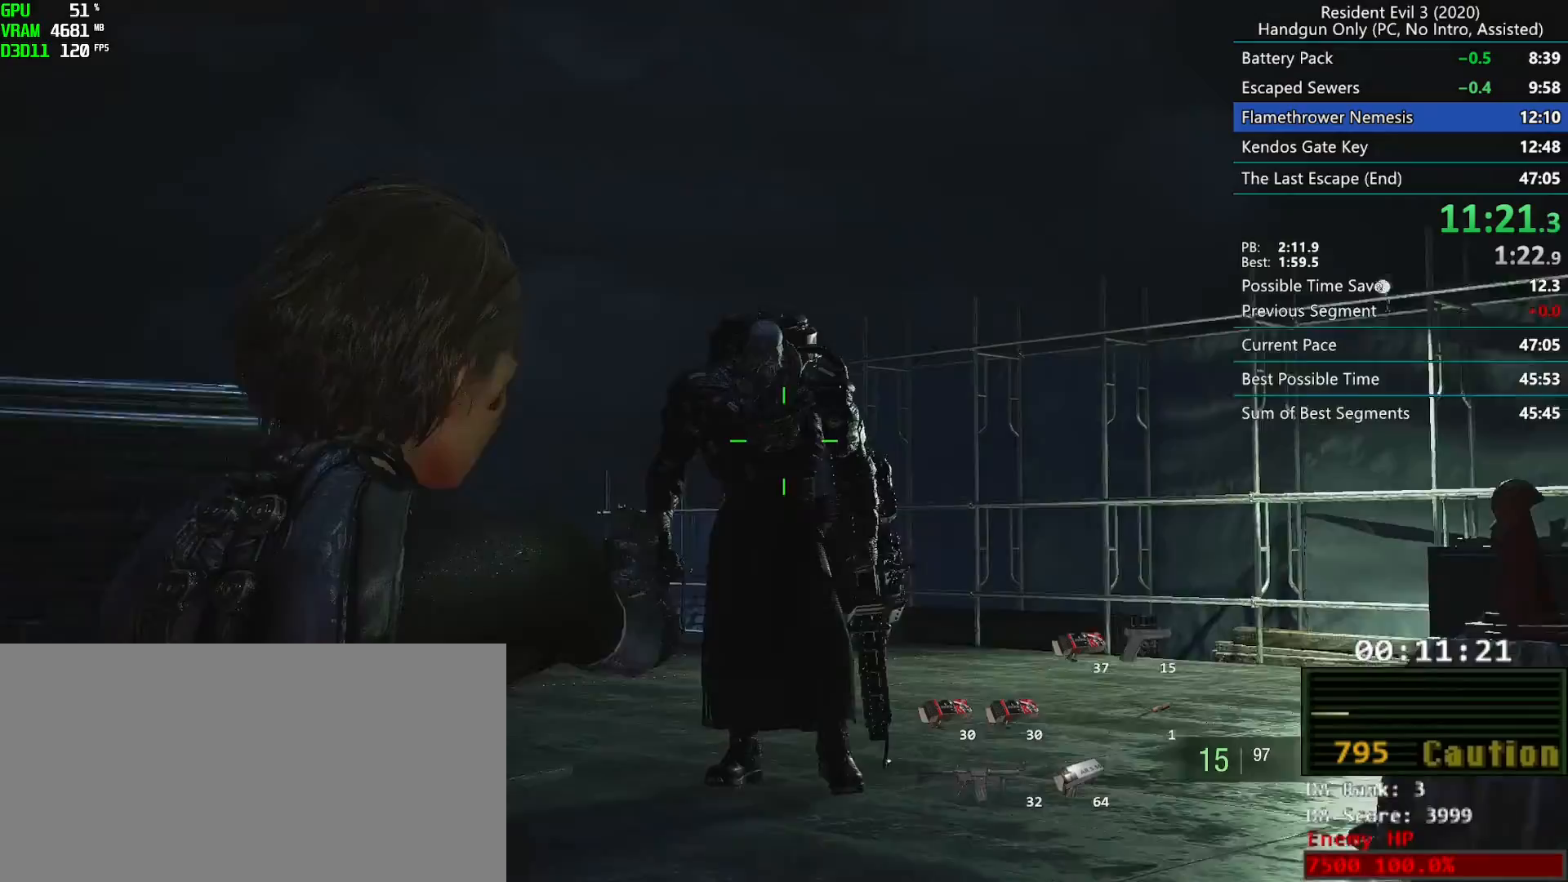
{"keys": ["g"], "mouse": ["left", "right"], "events": [[233, "mouse_right", "down"]]}
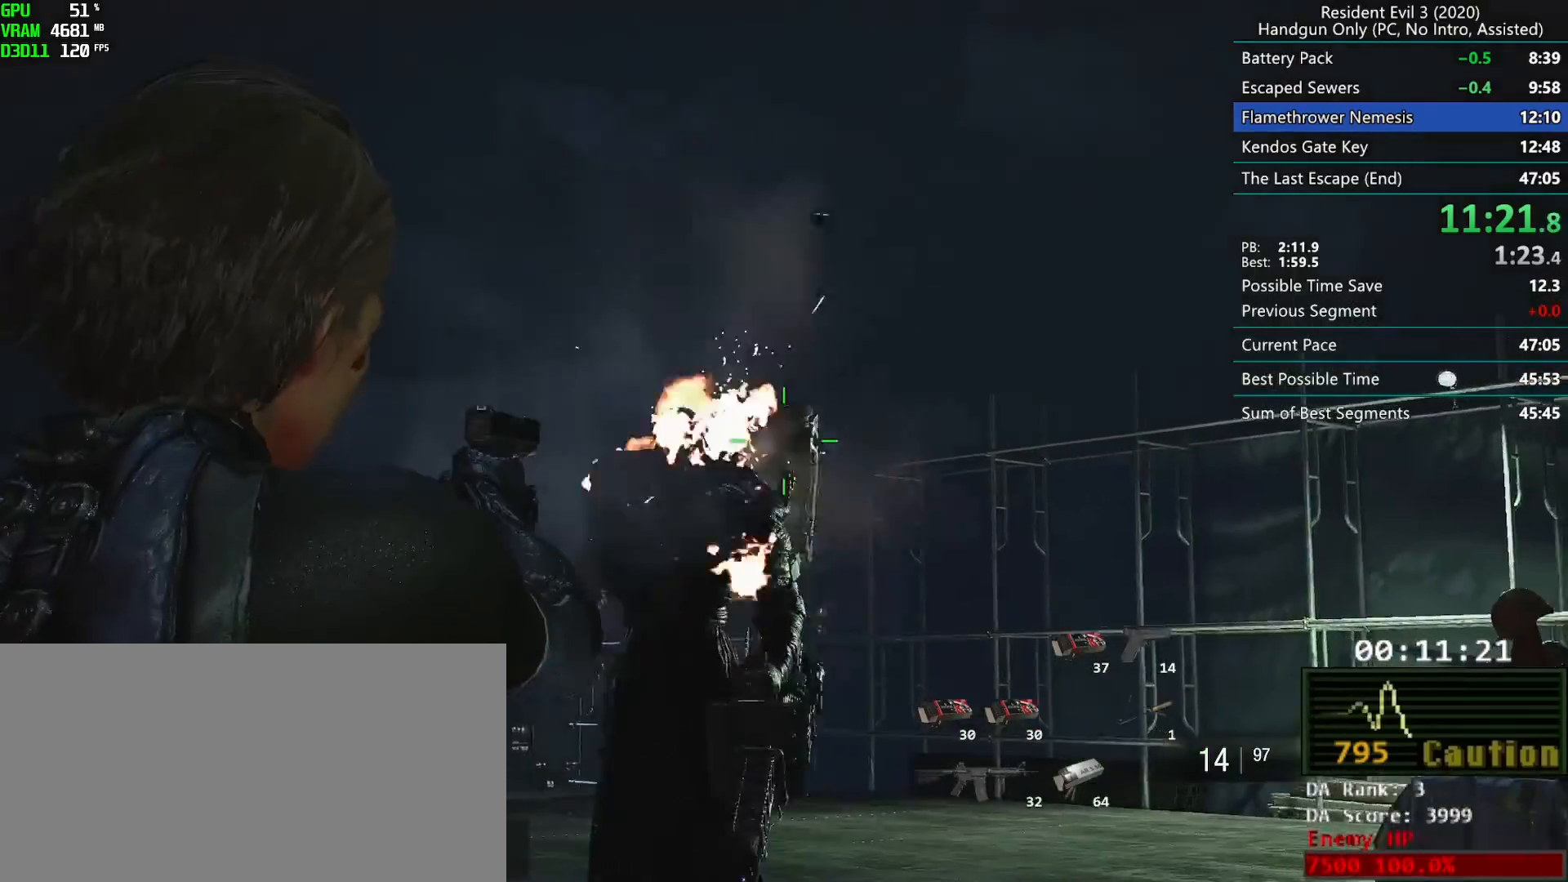
{"keys": ["g"], "mouse": ["left", "right"], "events": []}
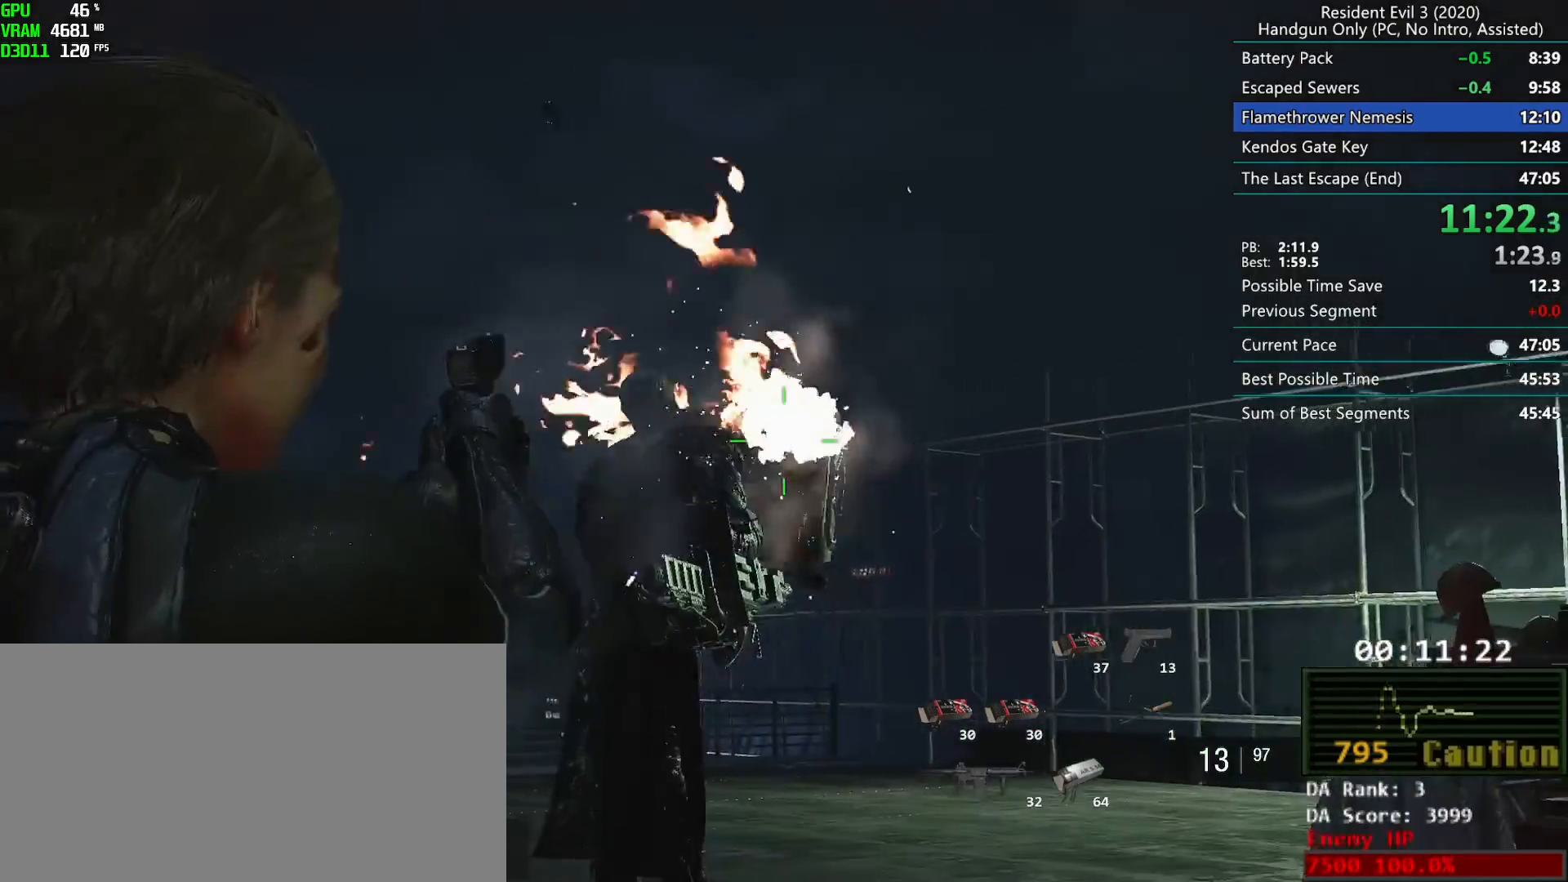
{"keys": ["g"], "mouse": ["left", "right"], "events": []}
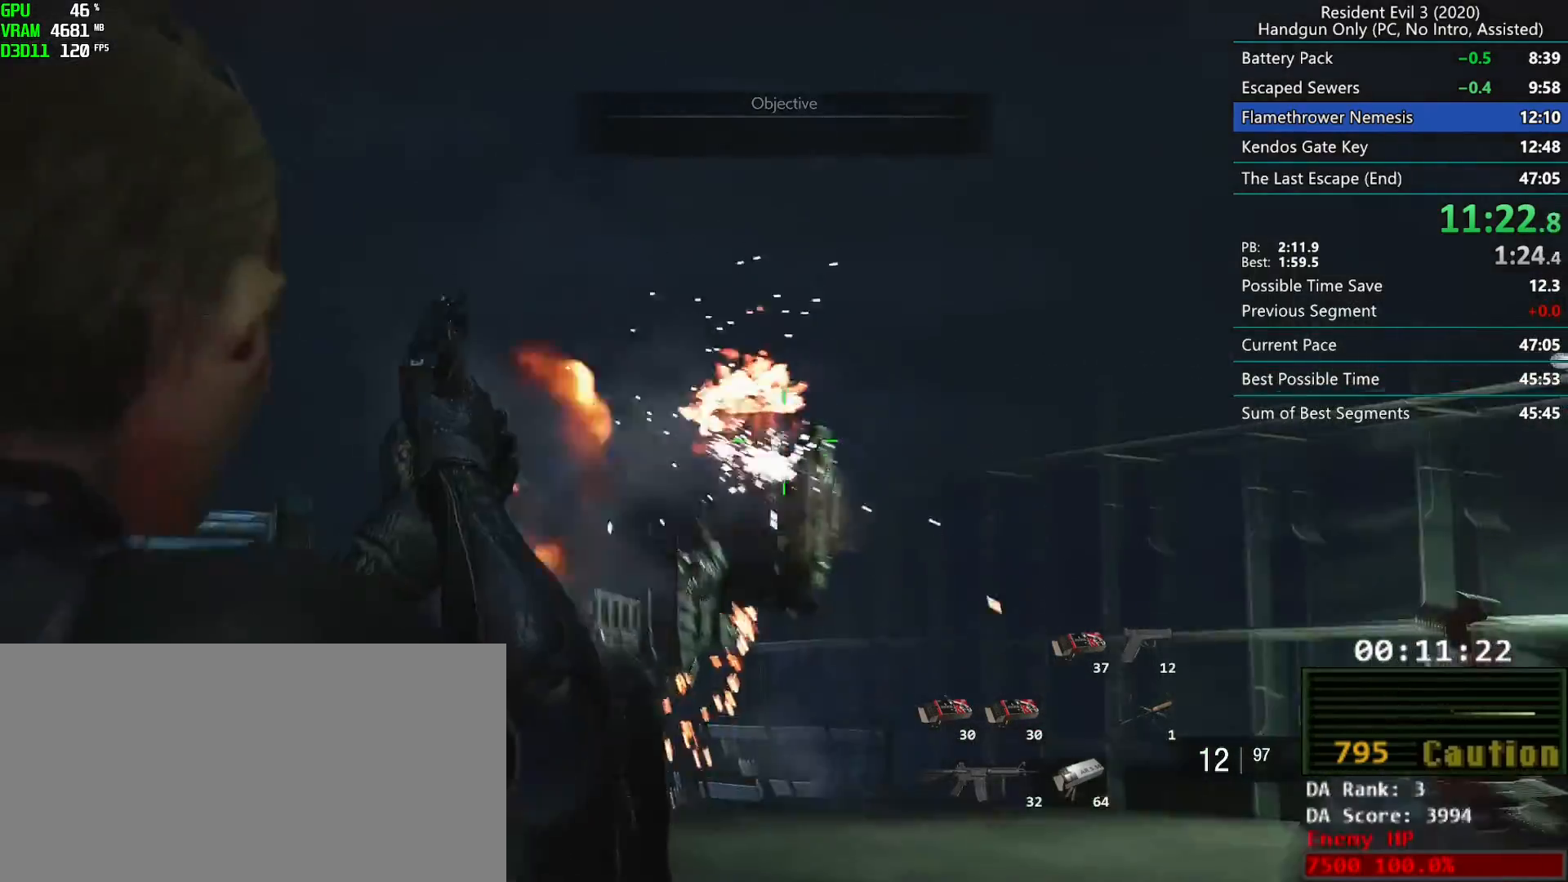
{"keys": ["g"], "mouse": ["left", "right"], "events": []}
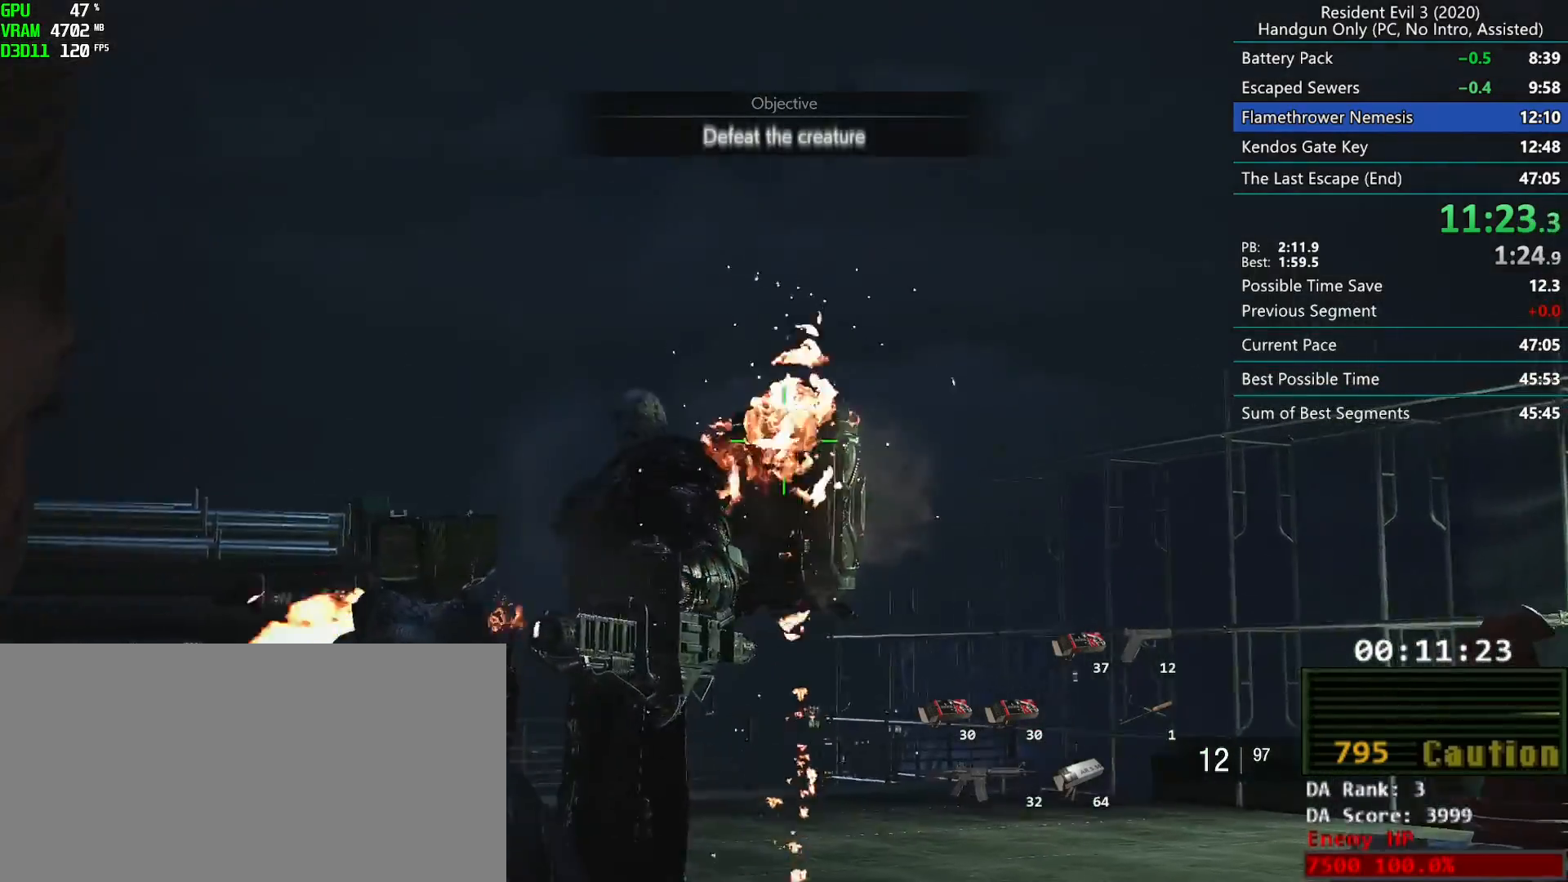
{"keys": ["g"], "mouse": ["left", "right"], "events": []}
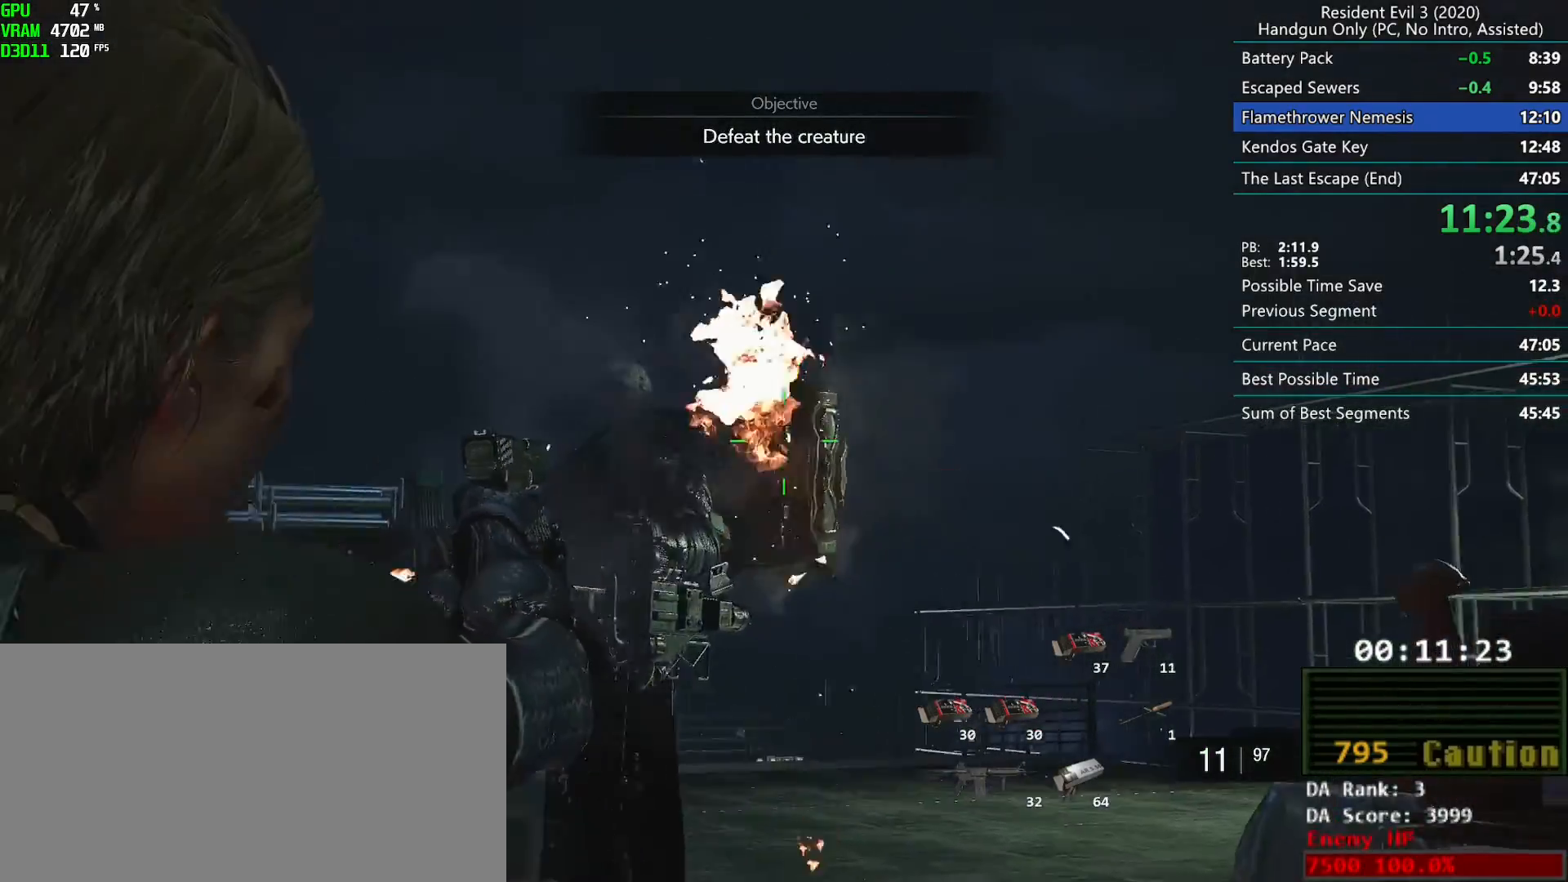
{"keys": ["g"], "mouse": ["left", "right"], "events": []}
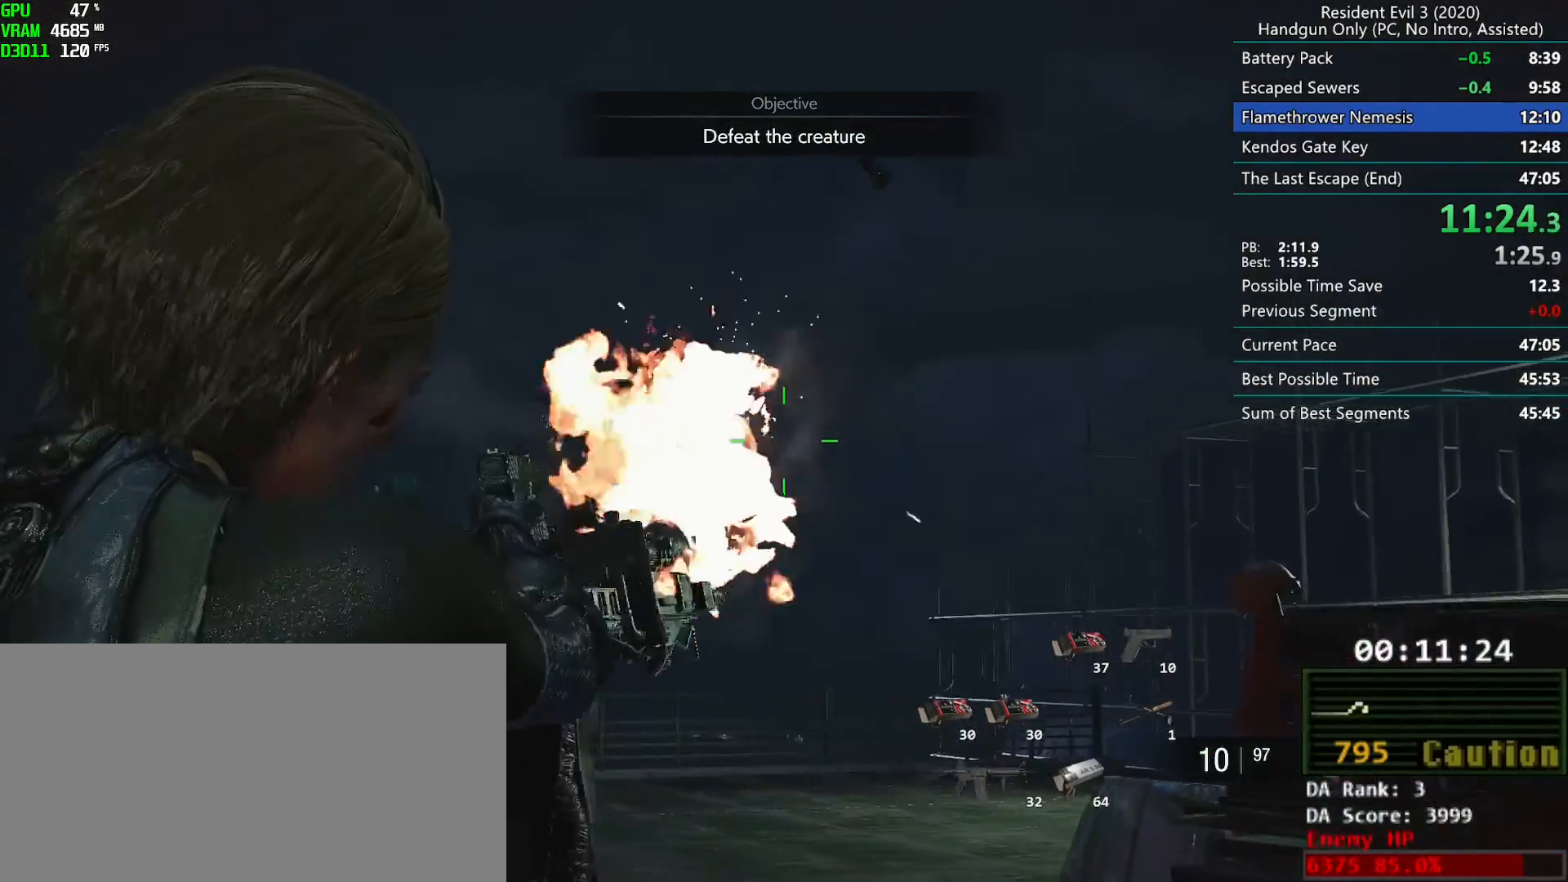
{"keys": ["r"], "mouse": ["mb4"], "events": [[200, "mouse_right", "up"], [233, "mouse_left", "up"], [250, "r", "down"], [350, "g", "up"], [483, "mouse_mb4", "down"]]}
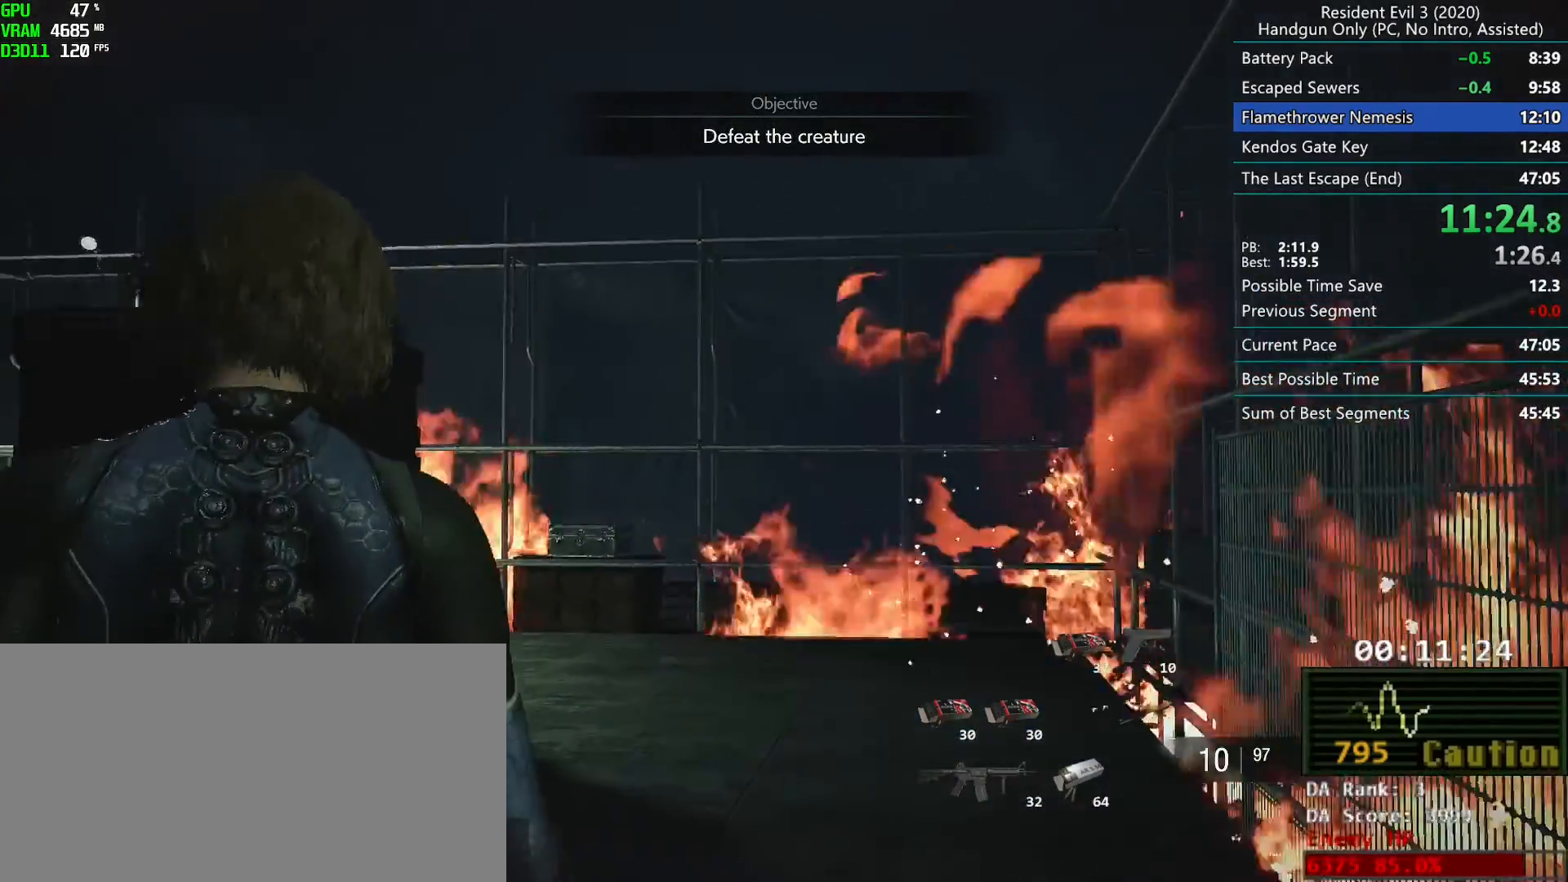
{"keys": ["r"], "mouse": ["mb5"], "events": [[83, "mouse_mb4", "up"], [300, "mouse_mb5", "down"], [383, "mouse_mb5", "up"], [433, "mouse_mb5", "down"]]}
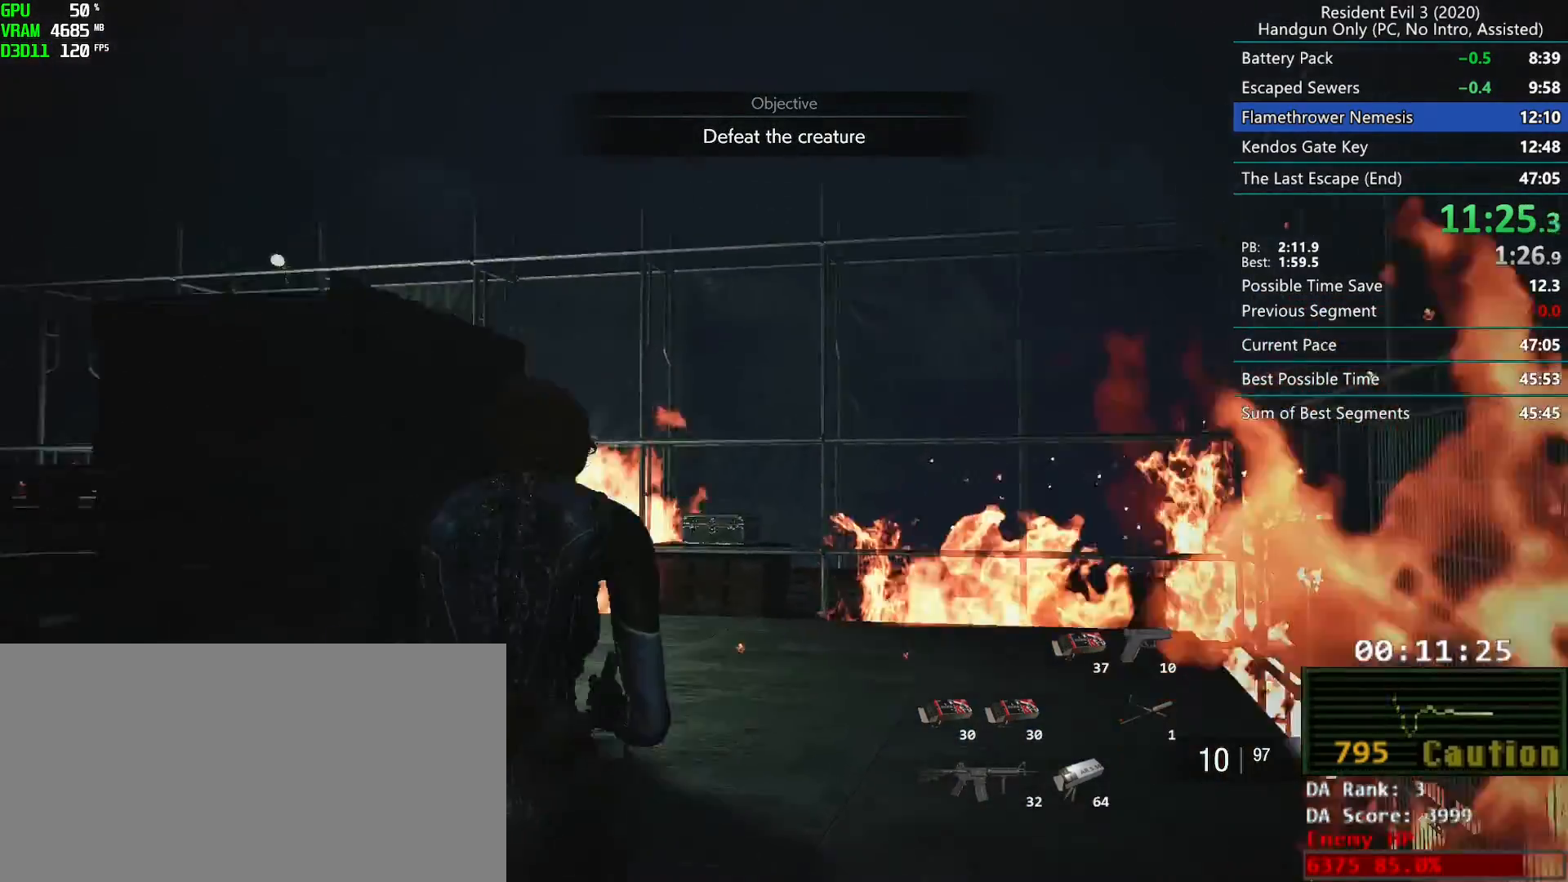
{"keys": ["g", "r"], "mouse": [], "events": [[17, "mouse_mb5", "up"], [367, "g", "down"]]}
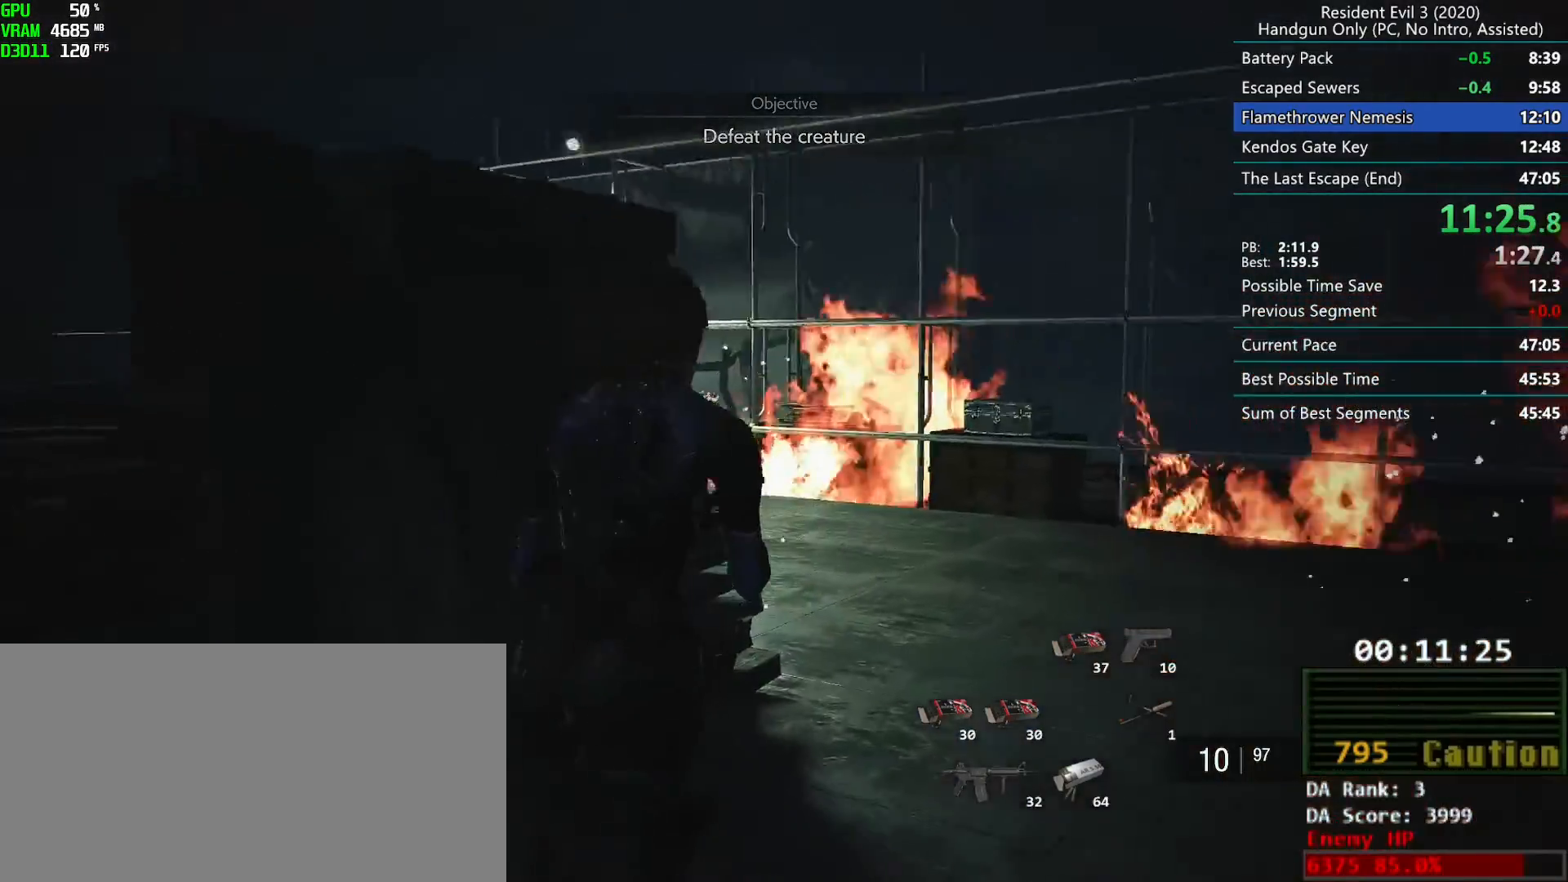
{"keys": ["g", "r"], "mouse": [], "events": []}
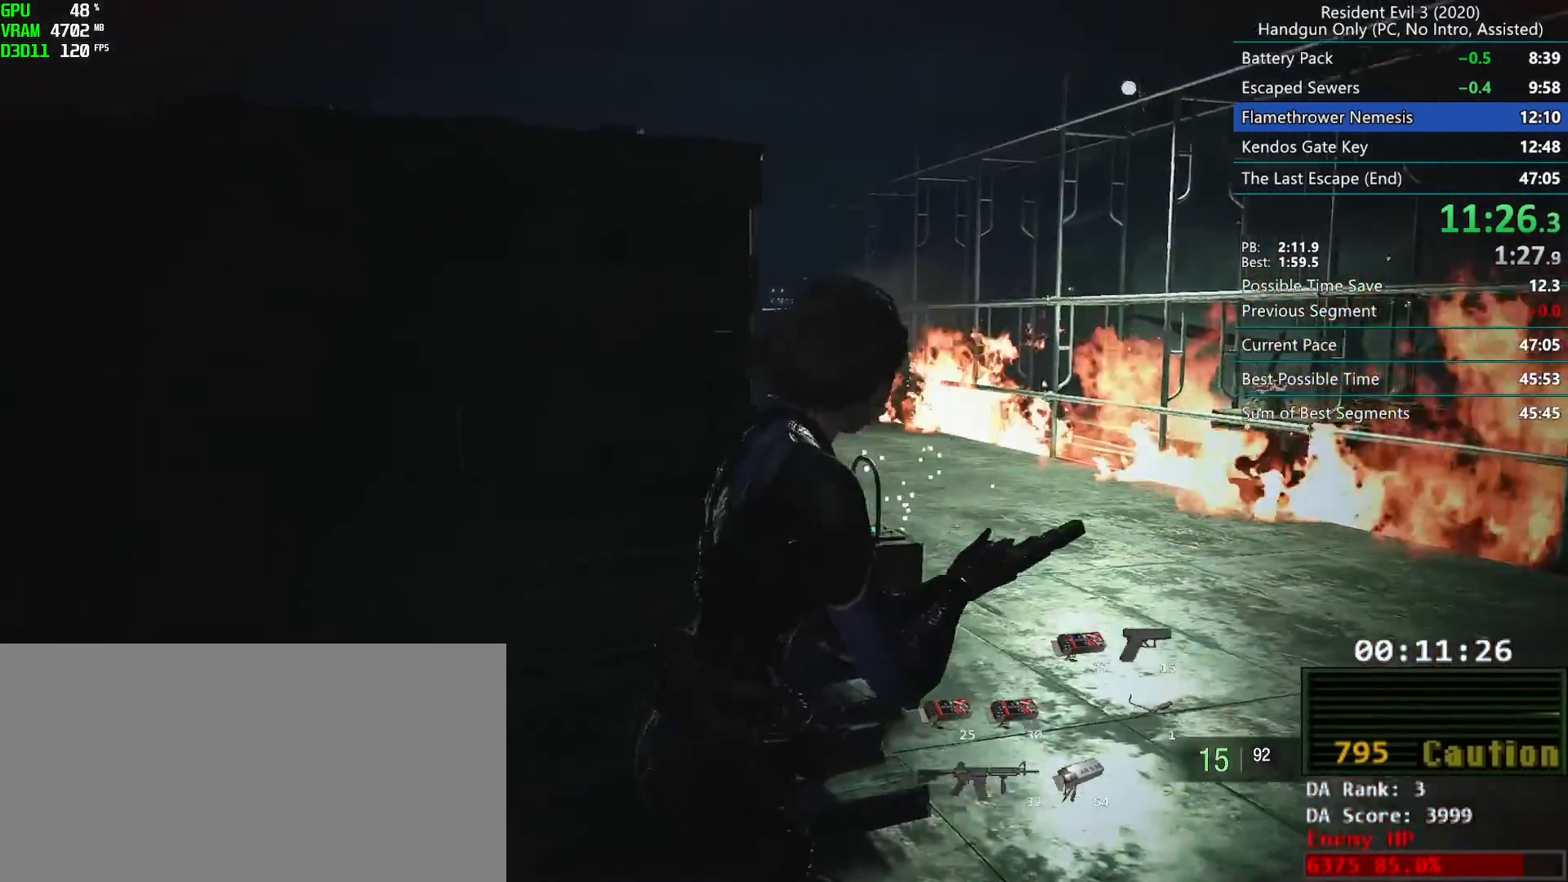
{"keys": ["g", "r"], "mouse": [], "events": []}
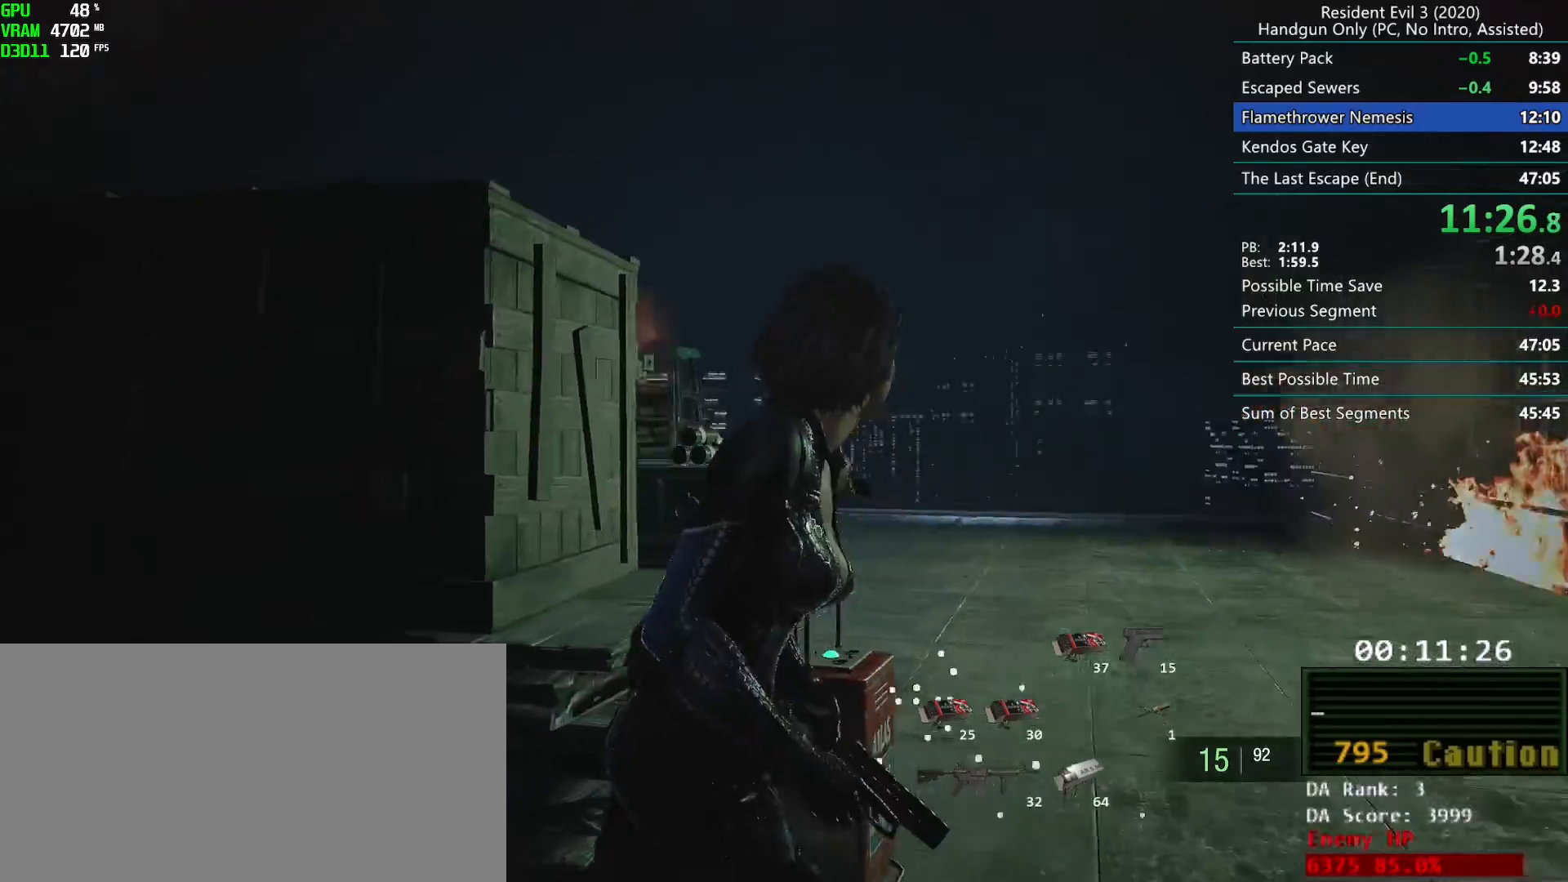
{"keys": ["g", "r"], "mouse": ["left"], "events": [[500, "mouse_left", "down"]]}
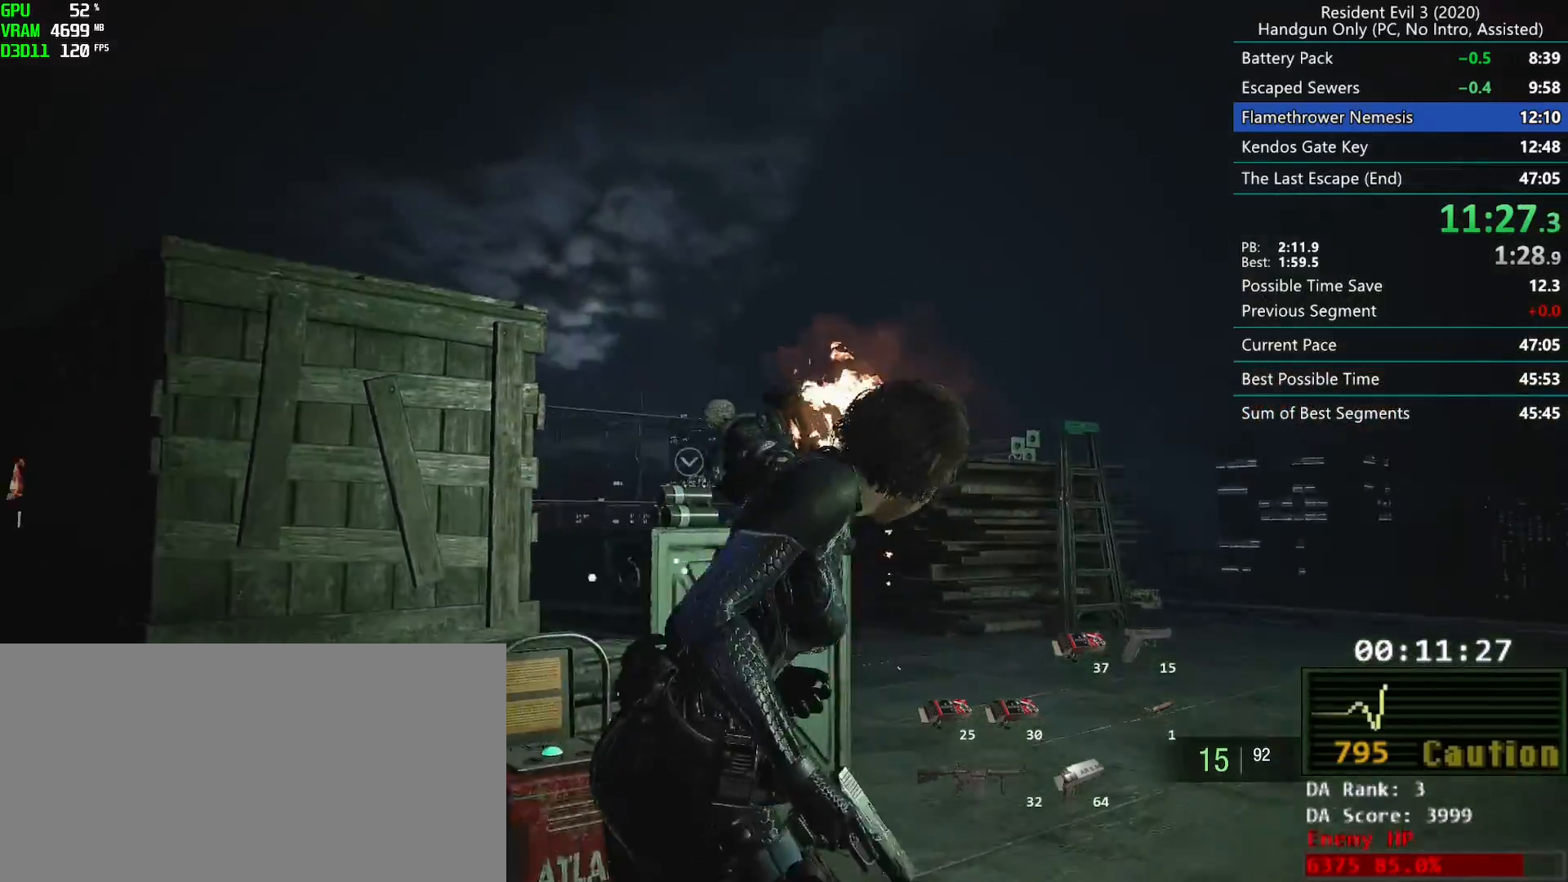
{"keys": [], "mouse": ["left"], "events": [[50, "r", "up"], [83, "g", "up"]]}
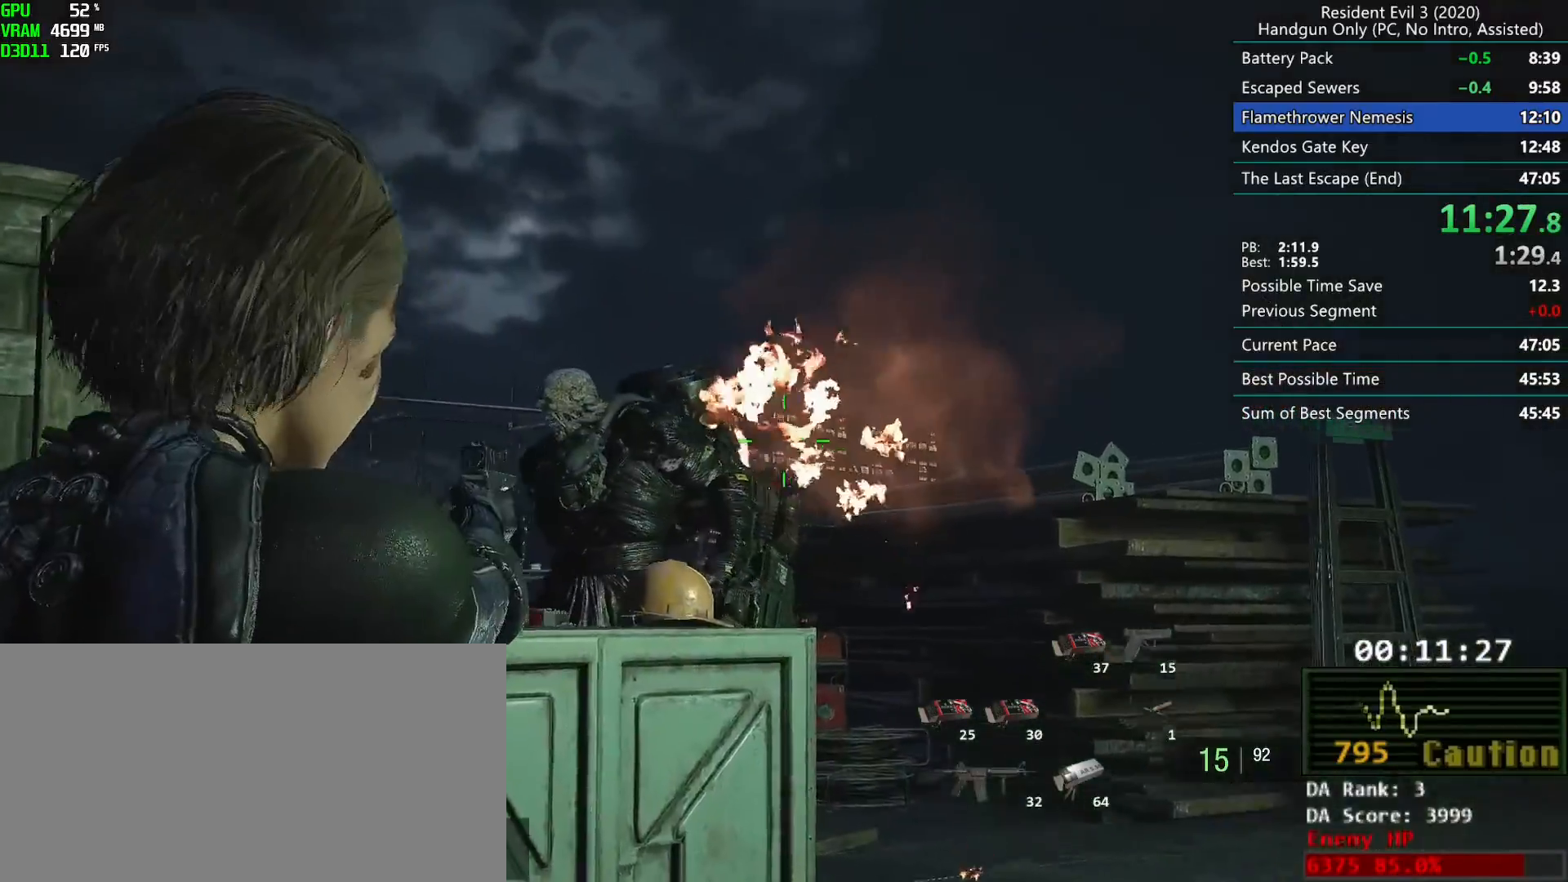
{"keys": [], "mouse": ["left"], "events": []}
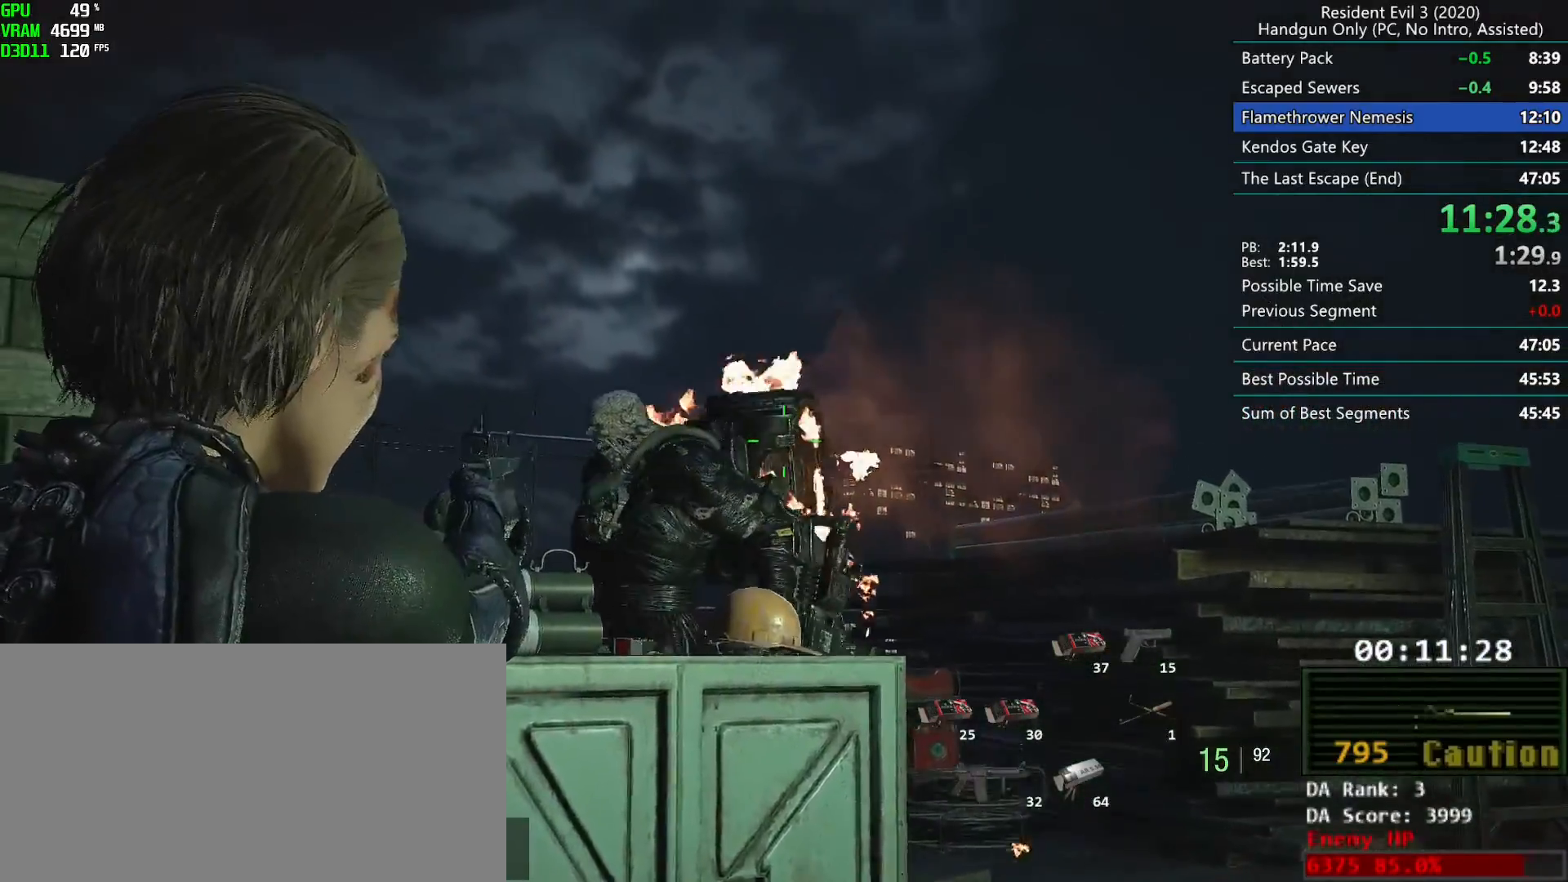
{"keys": [], "mouse": ["left"], "events": [[83, "mouse_right", "down"], [200, "mouse_right", "up"]]}
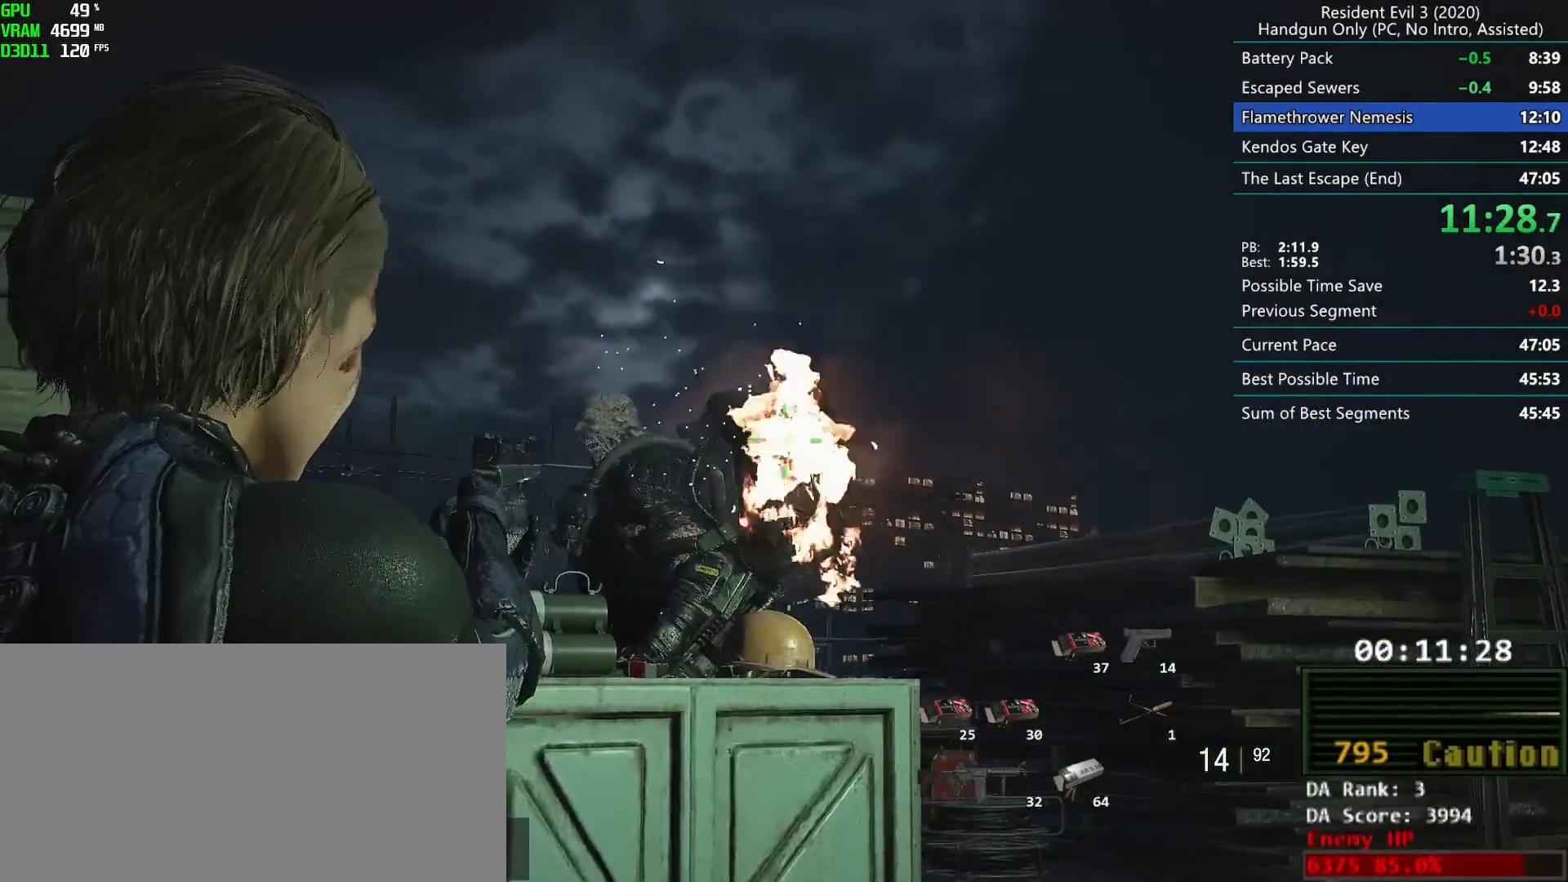
{"keys": [], "mouse": ["left"], "events": [[100, "mouse_right", "down"], [233, "mouse_right", "up"]]}
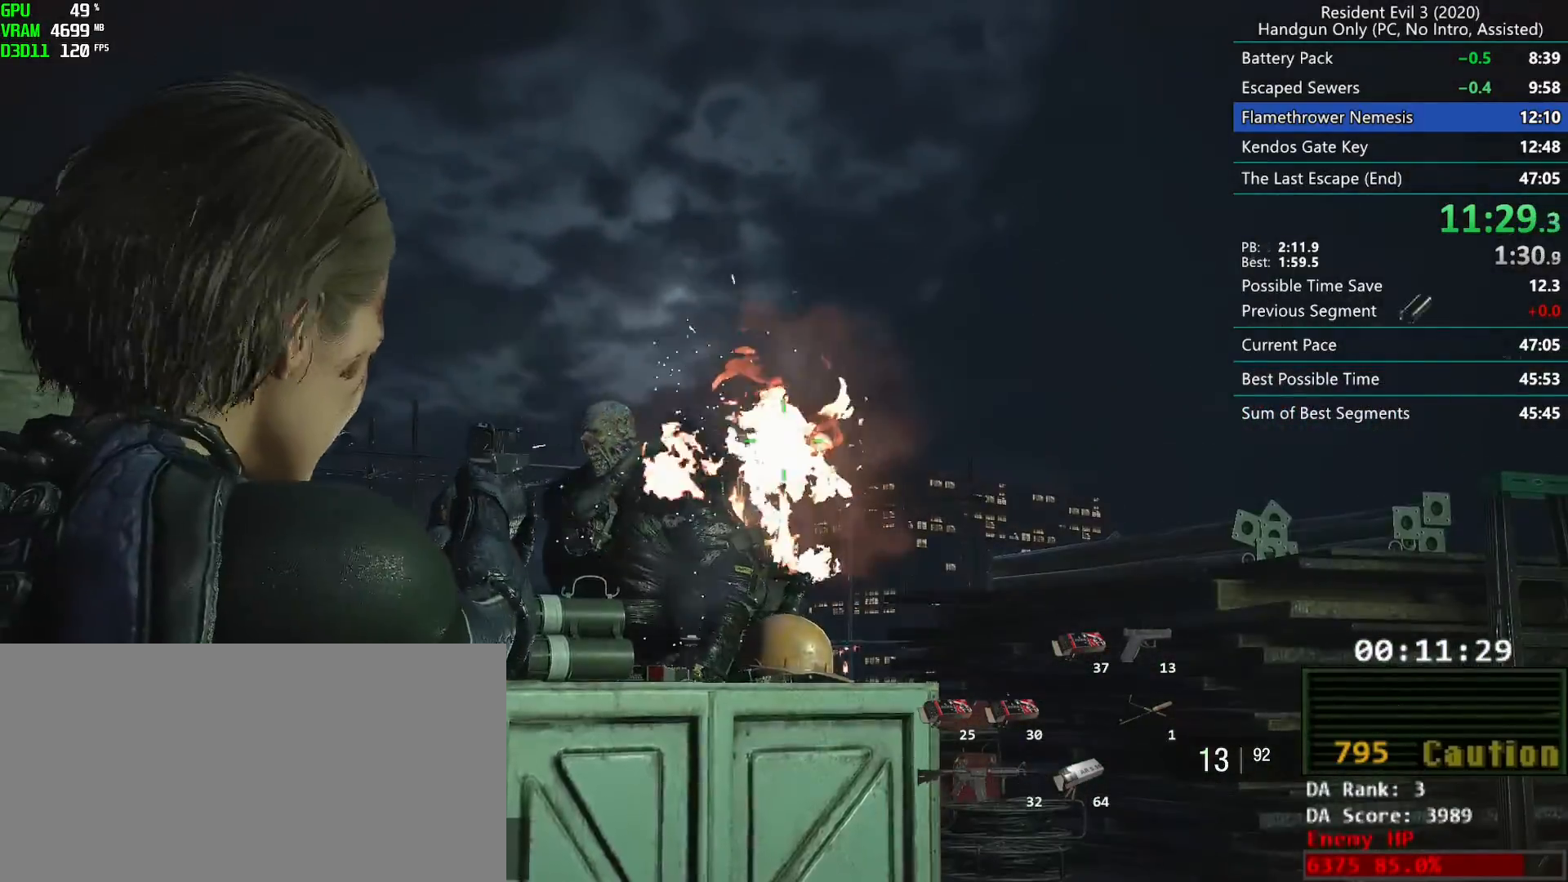
{"keys": [], "mouse": ["left"], "events": []}
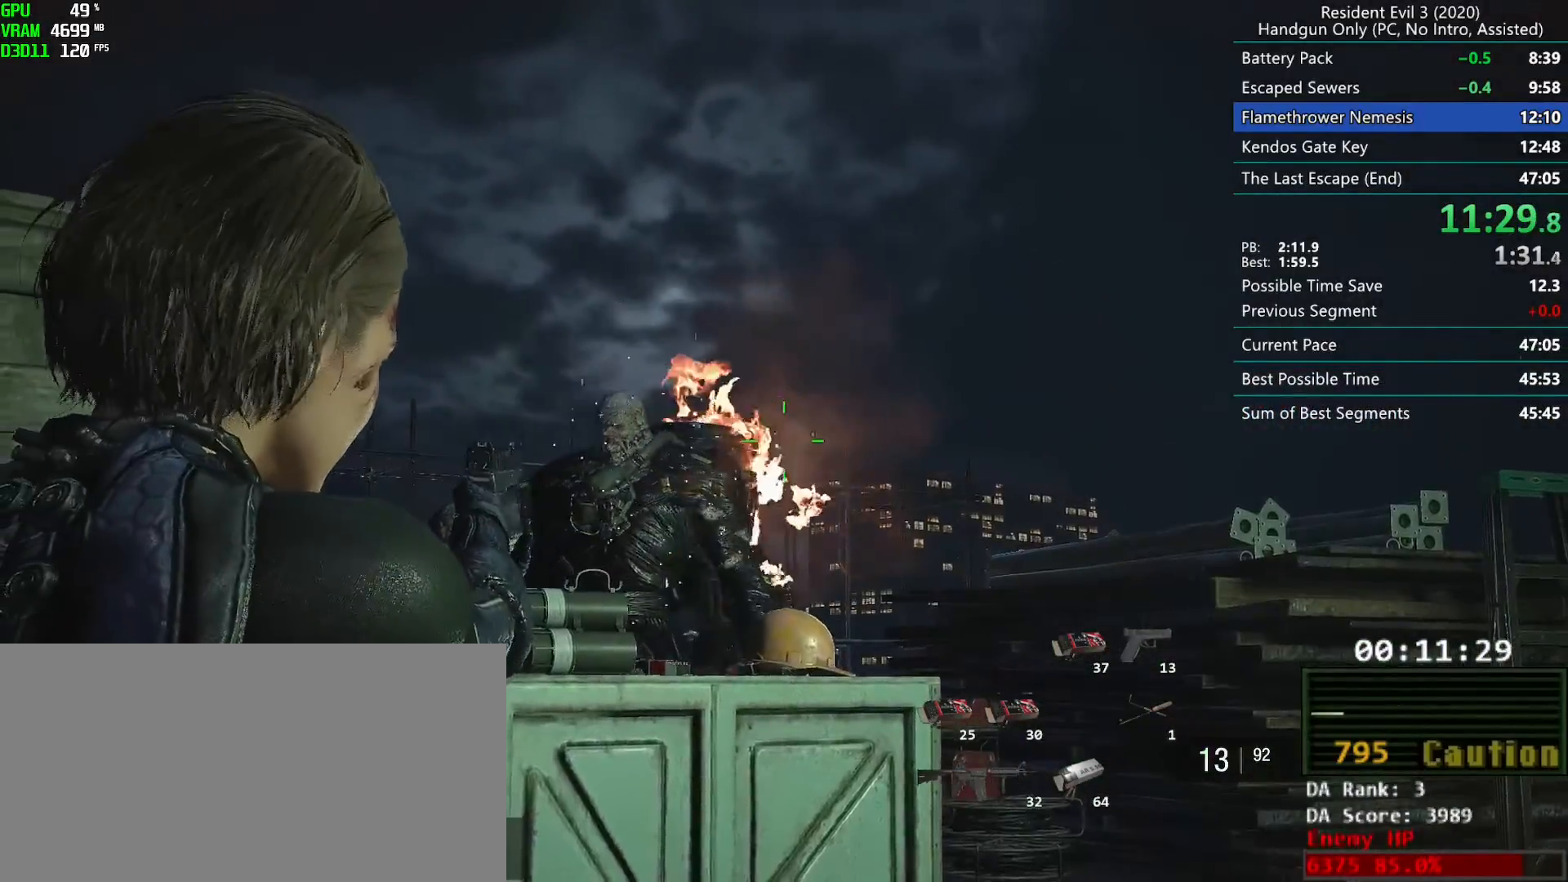
{"keys": ["g"], "mouse": ["mb4"], "events": [[17, "mouse_right", "down"], [150, "mouse_right", "up"], [200, "g", "down"], [217, "mouse_left", "up"], [400, "mouse_mb4", "down"]]}